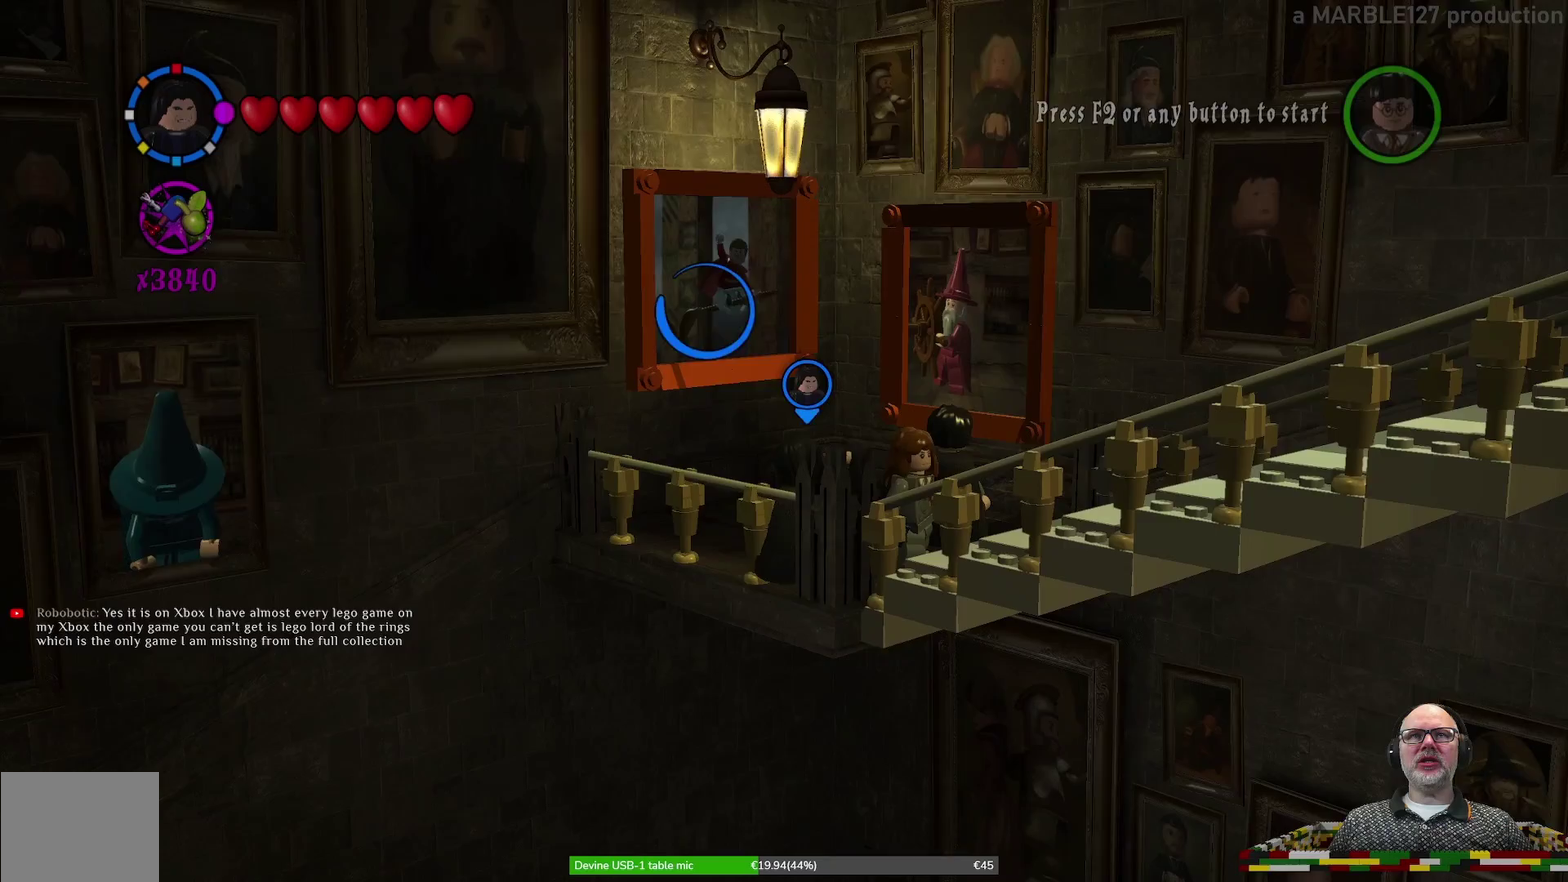
Gameplay with a controller (Xbox layout); each line is a JSON object with the inputs held at the frame after it (dt_ms = milliseconds from this image to that frame). "events" lists button and stick changes between this image and that frame as [ms after this image, input, new state], when the widget could be followed in between. Not read: HOME L2 L3 R1 R2 R3 right_stick.
{"dt_ms": 600, "buttons": ["X"], "left_stick": "center", "events": [[33, "X", "up"], [333, "left_stick", "up"], [467, "left_stick", "center"], [533, "X", "down"]]}
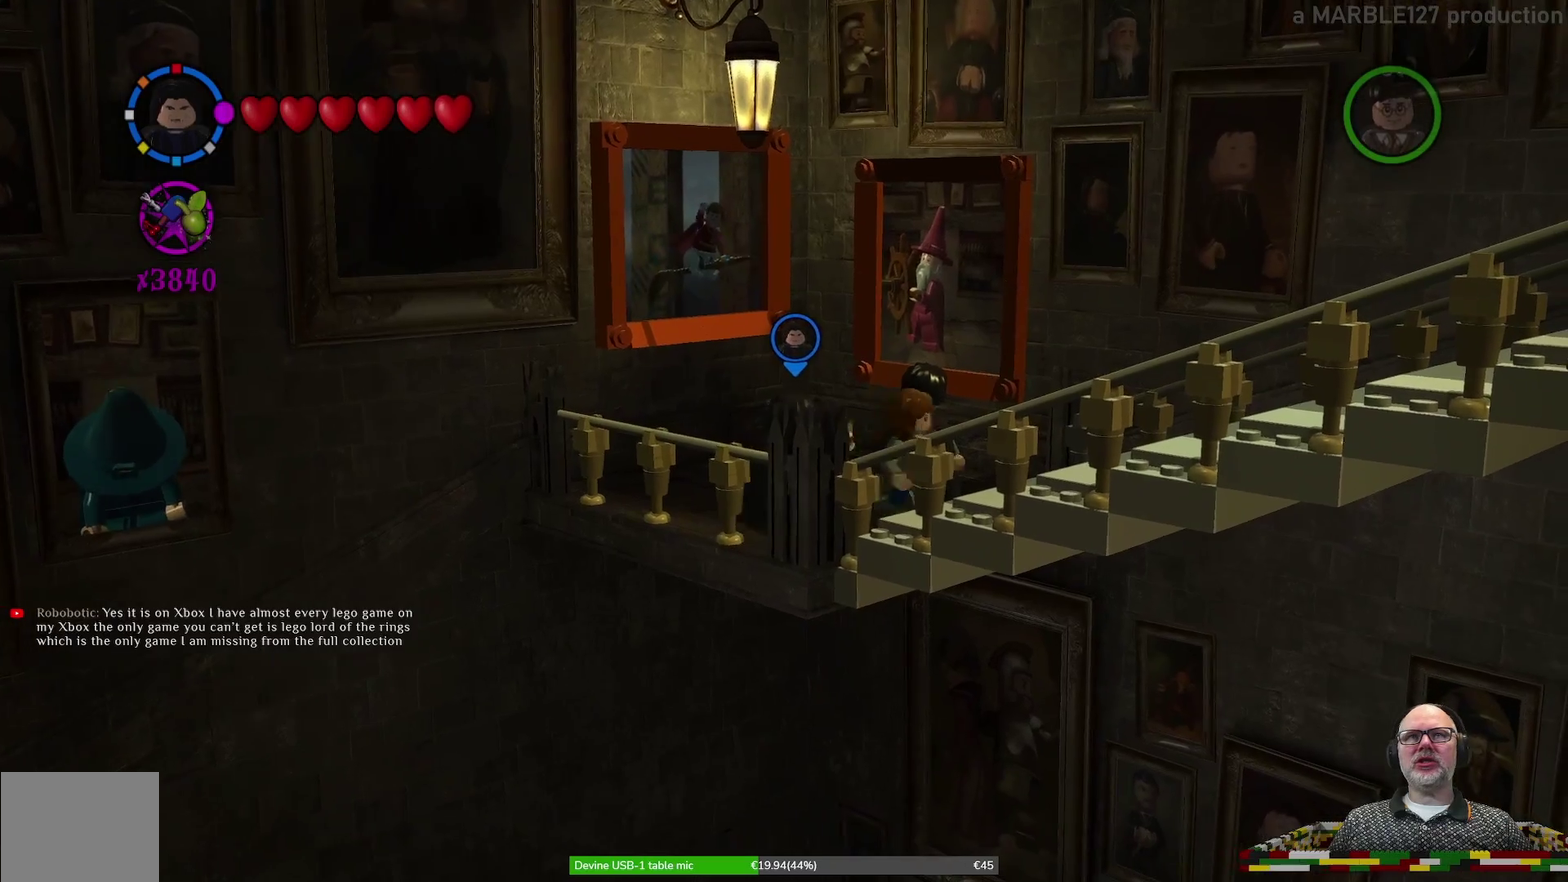
{"dt_ms": 400, "buttons": ["X"], "left_stick": "up-right", "events": [[133, "left_stick", "up"], [400, "left_stick", "up-right"]]}
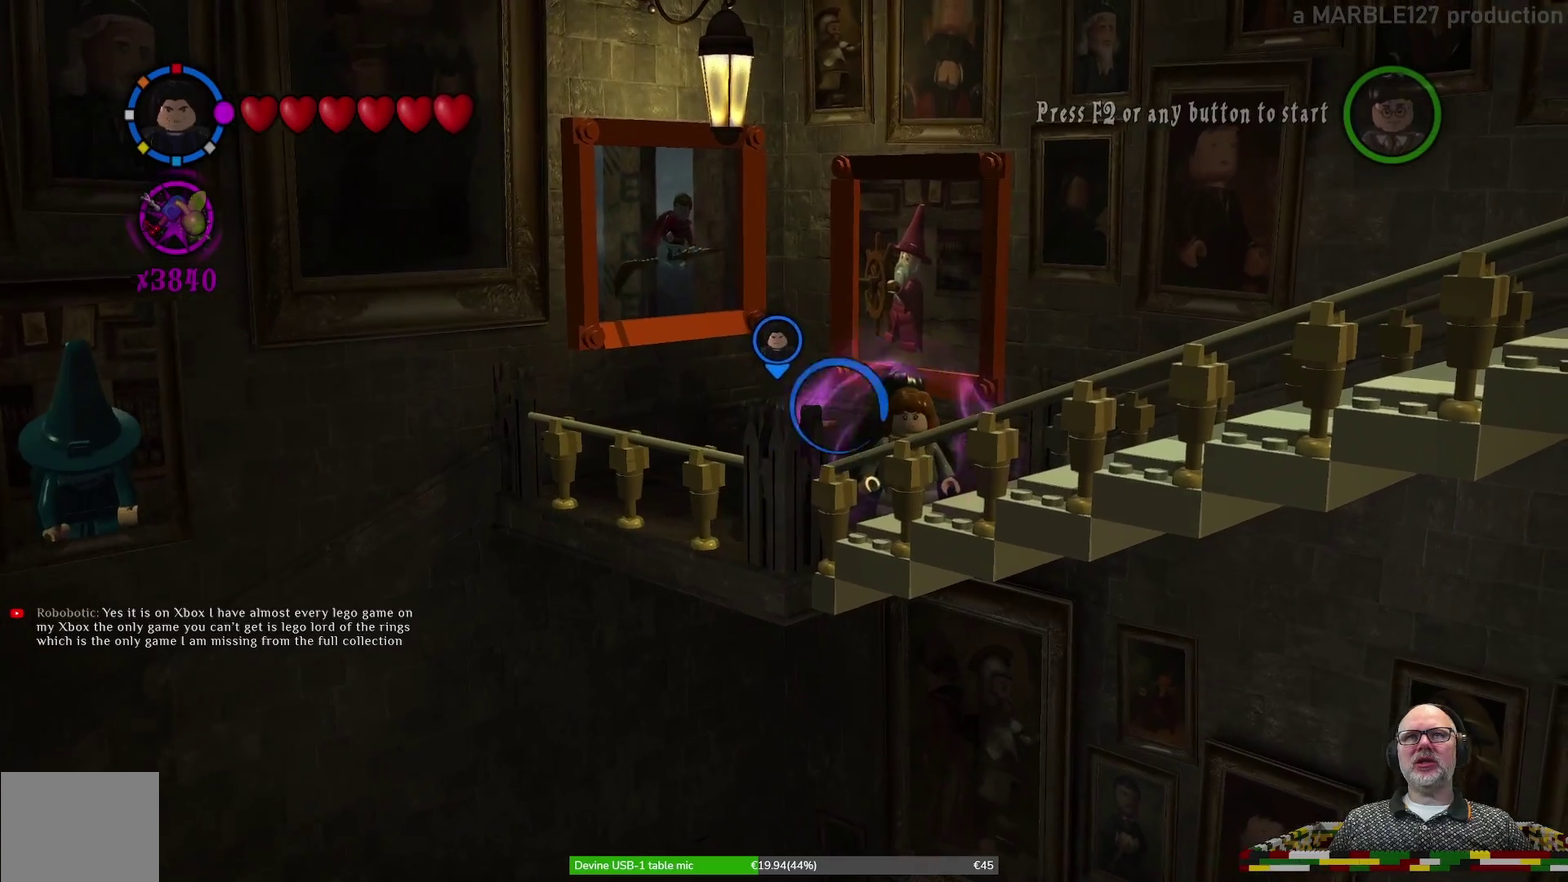
{"dt_ms": 500, "buttons": [], "left_stick": "center", "events": [[167, "left_stick", "right"], [233, "left_stick", "center"], [367, "X", "up"]]}
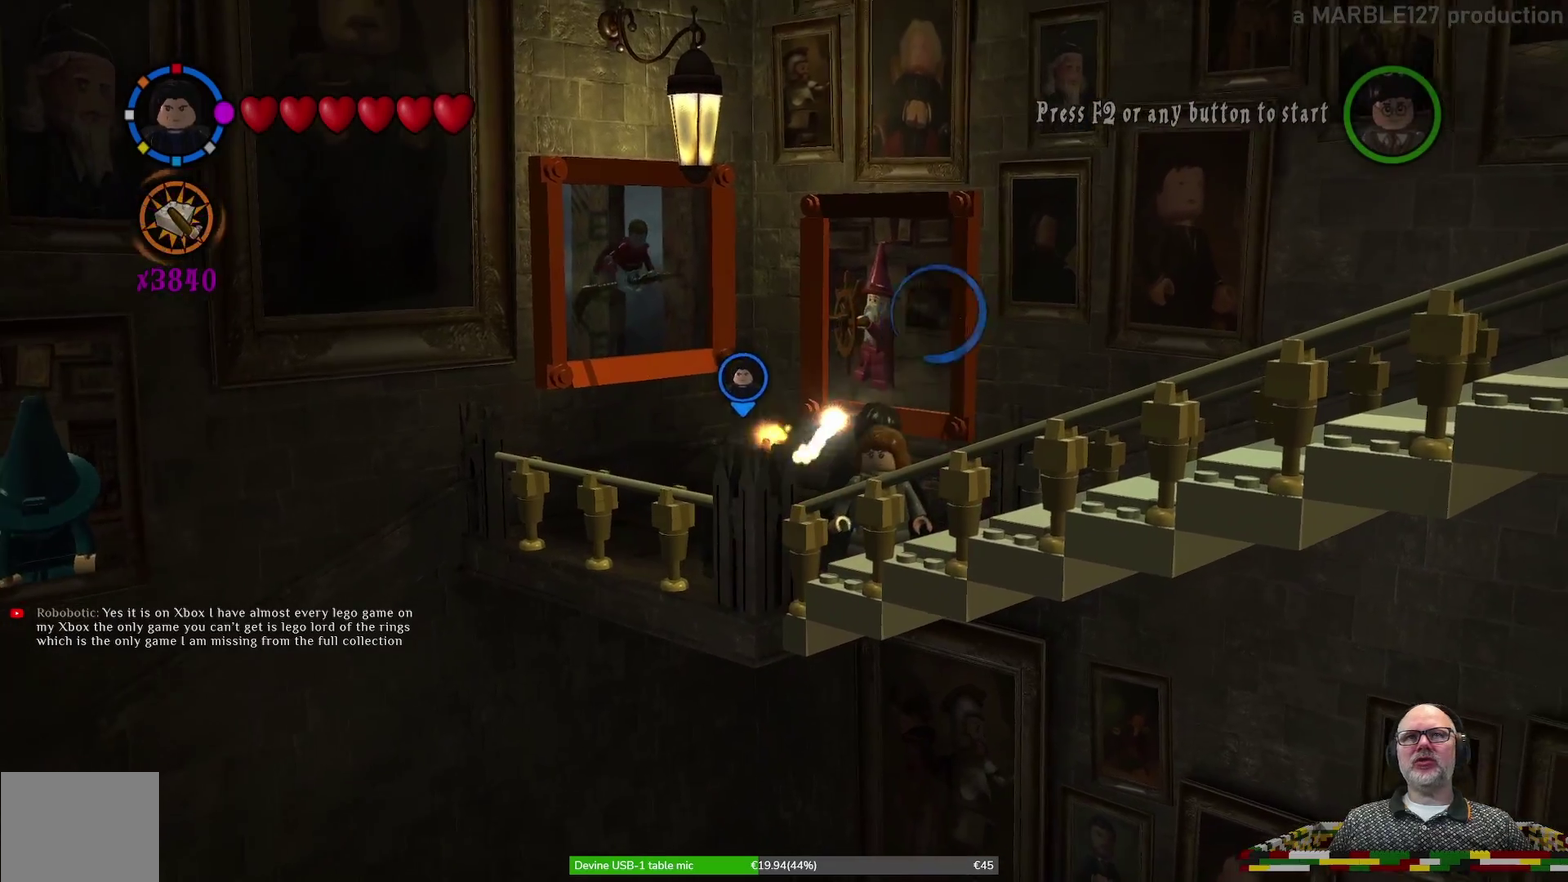
{"dt_ms": 500, "buttons": [], "left_stick": "center", "events": []}
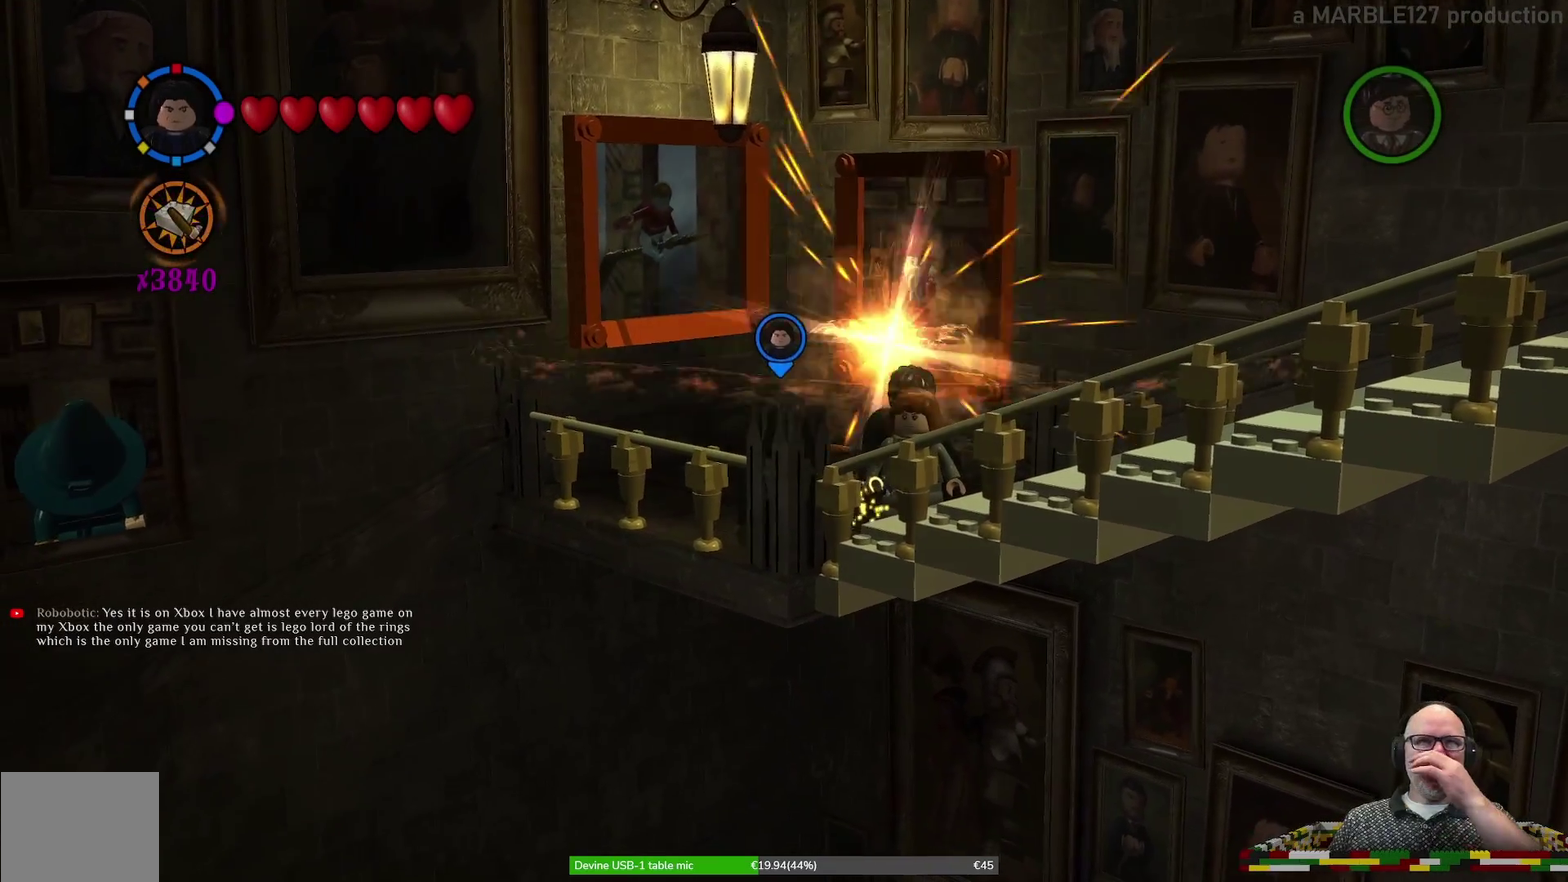
{"dt_ms": 500, "buttons": [], "left_stick": "center", "events": []}
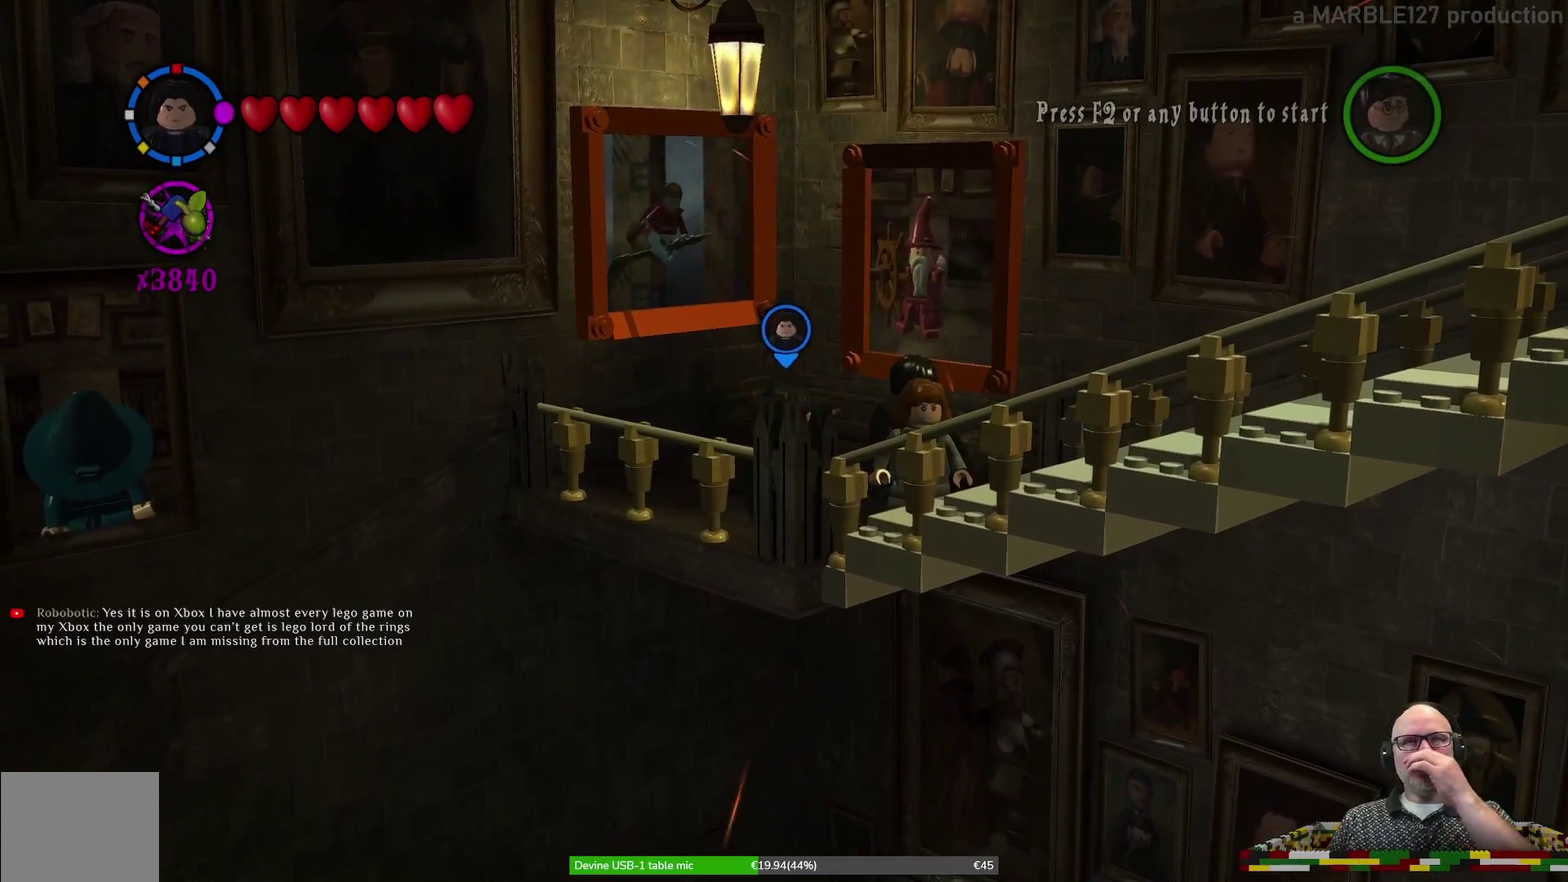
{"dt_ms": 500, "buttons": [], "left_stick": "center", "events": []}
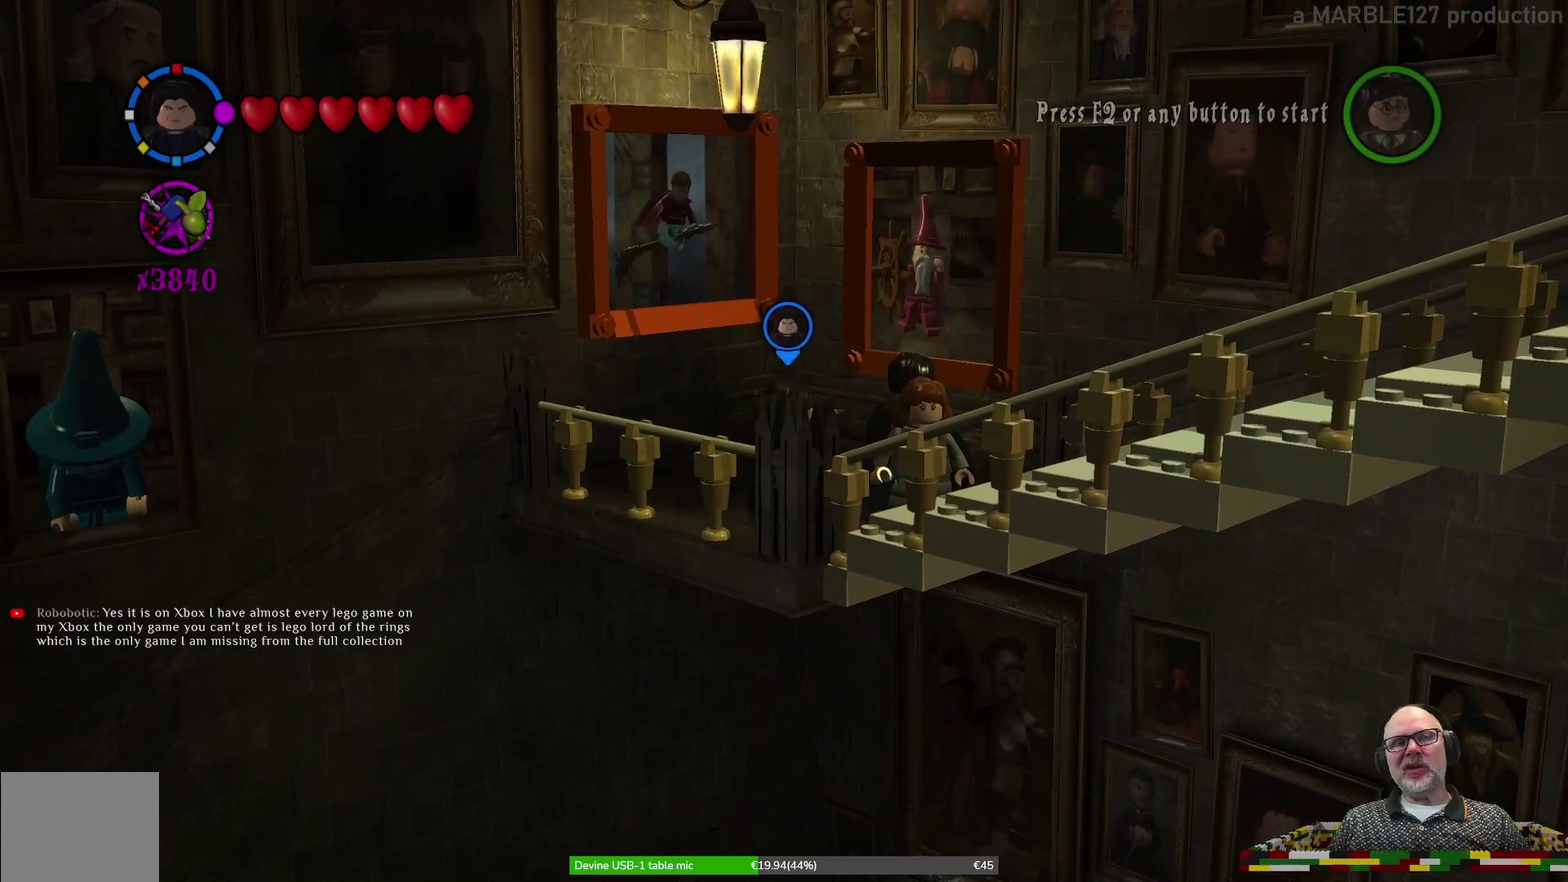
{"dt_ms": 500, "buttons": [], "left_stick": "center", "events": []}
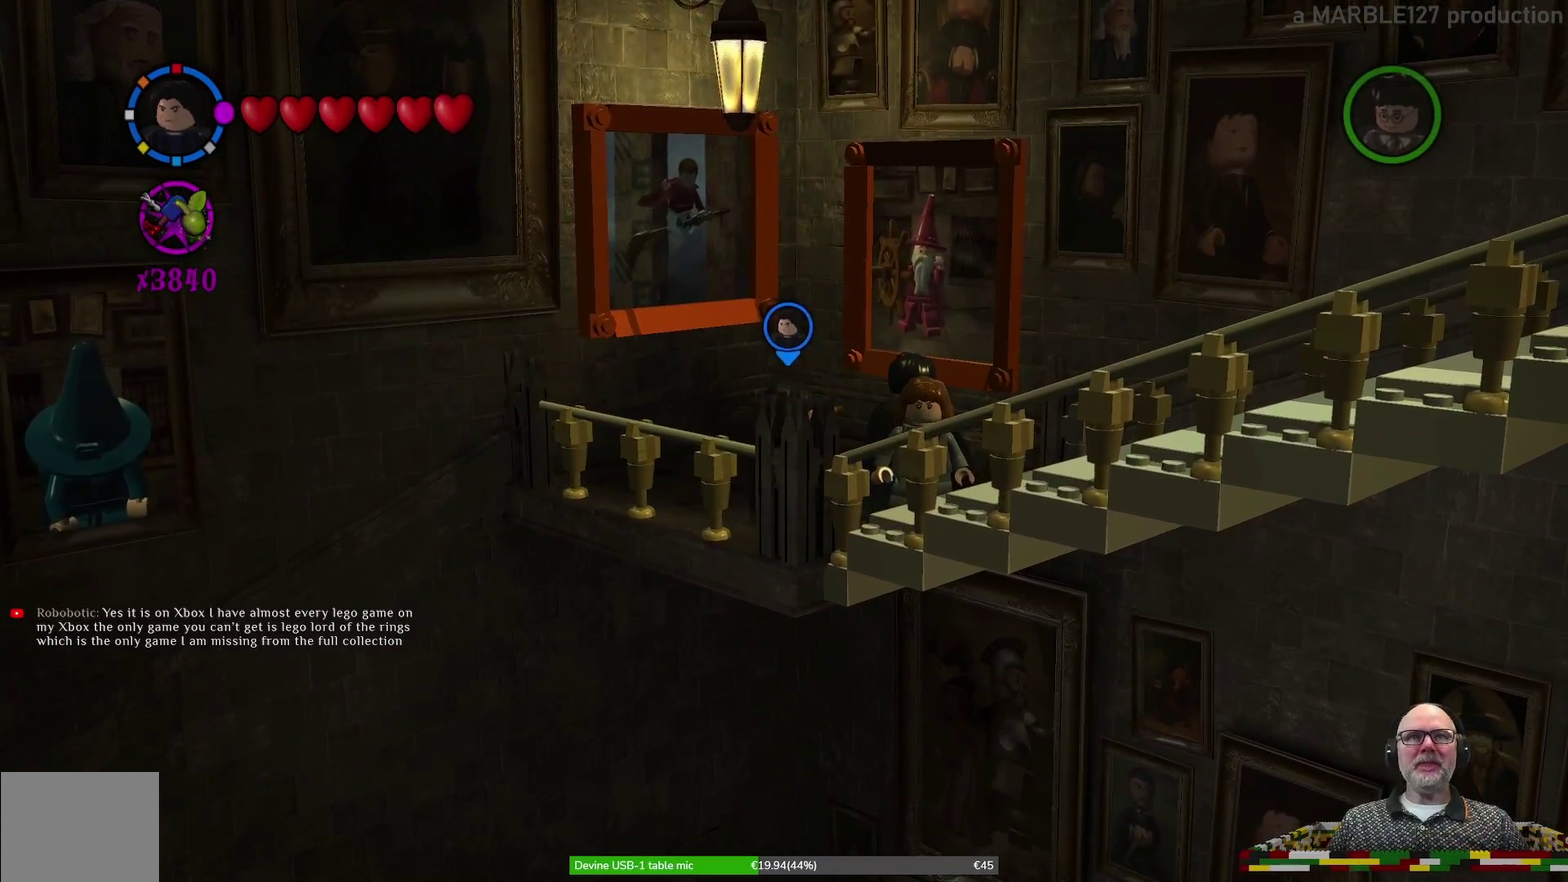
{"dt_ms": 500, "buttons": [], "left_stick": "center", "events": []}
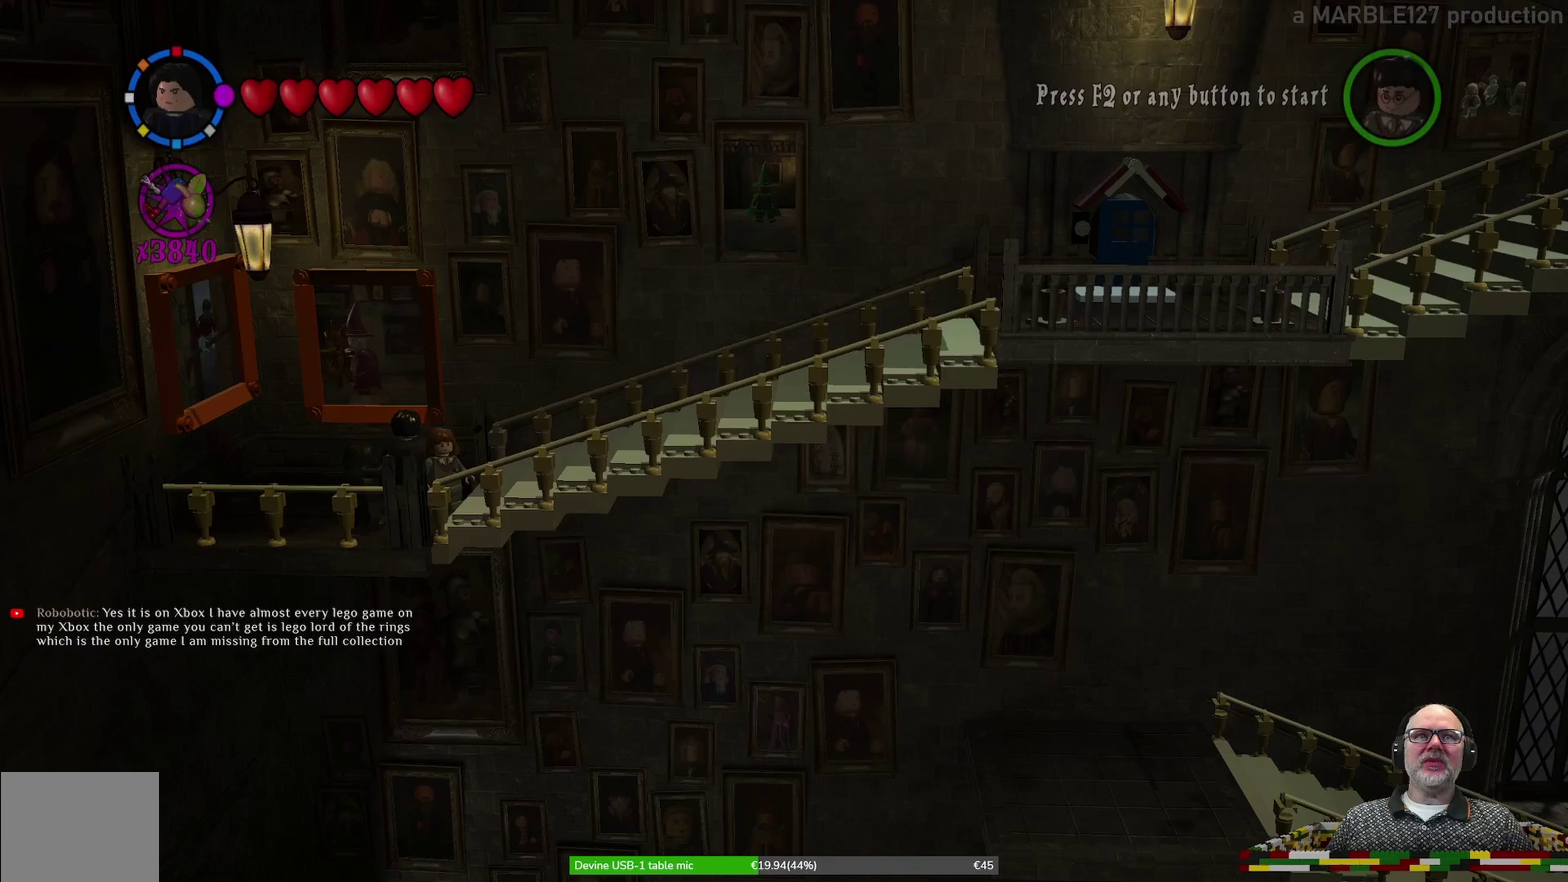
{"dt_ms": 500, "buttons": [], "left_stick": "center", "events": []}
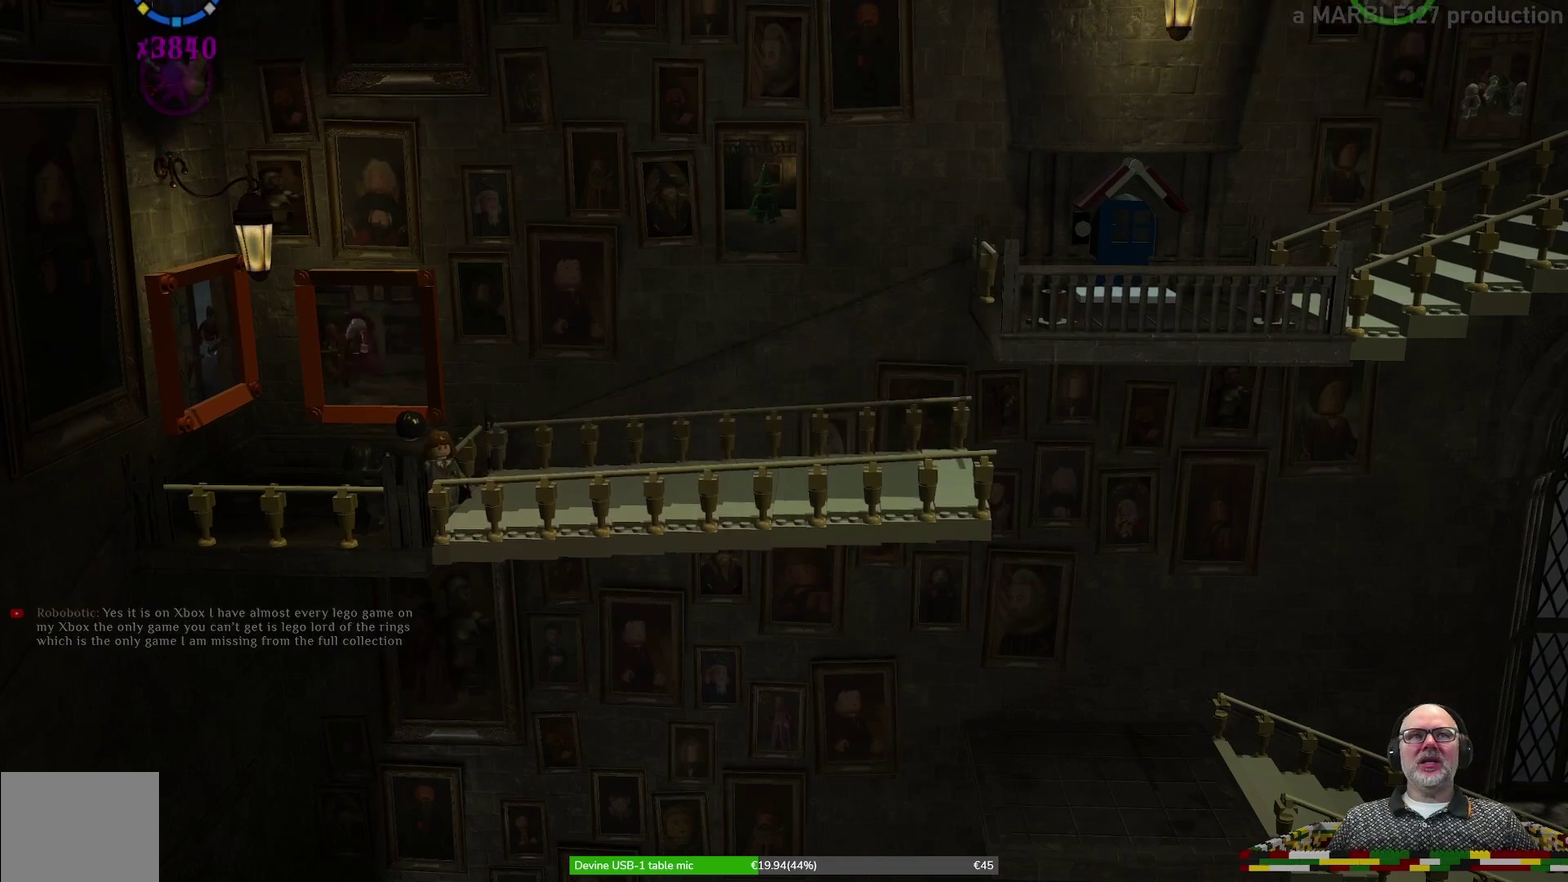
{"dt_ms": 500, "buttons": [], "left_stick": "center", "events": []}
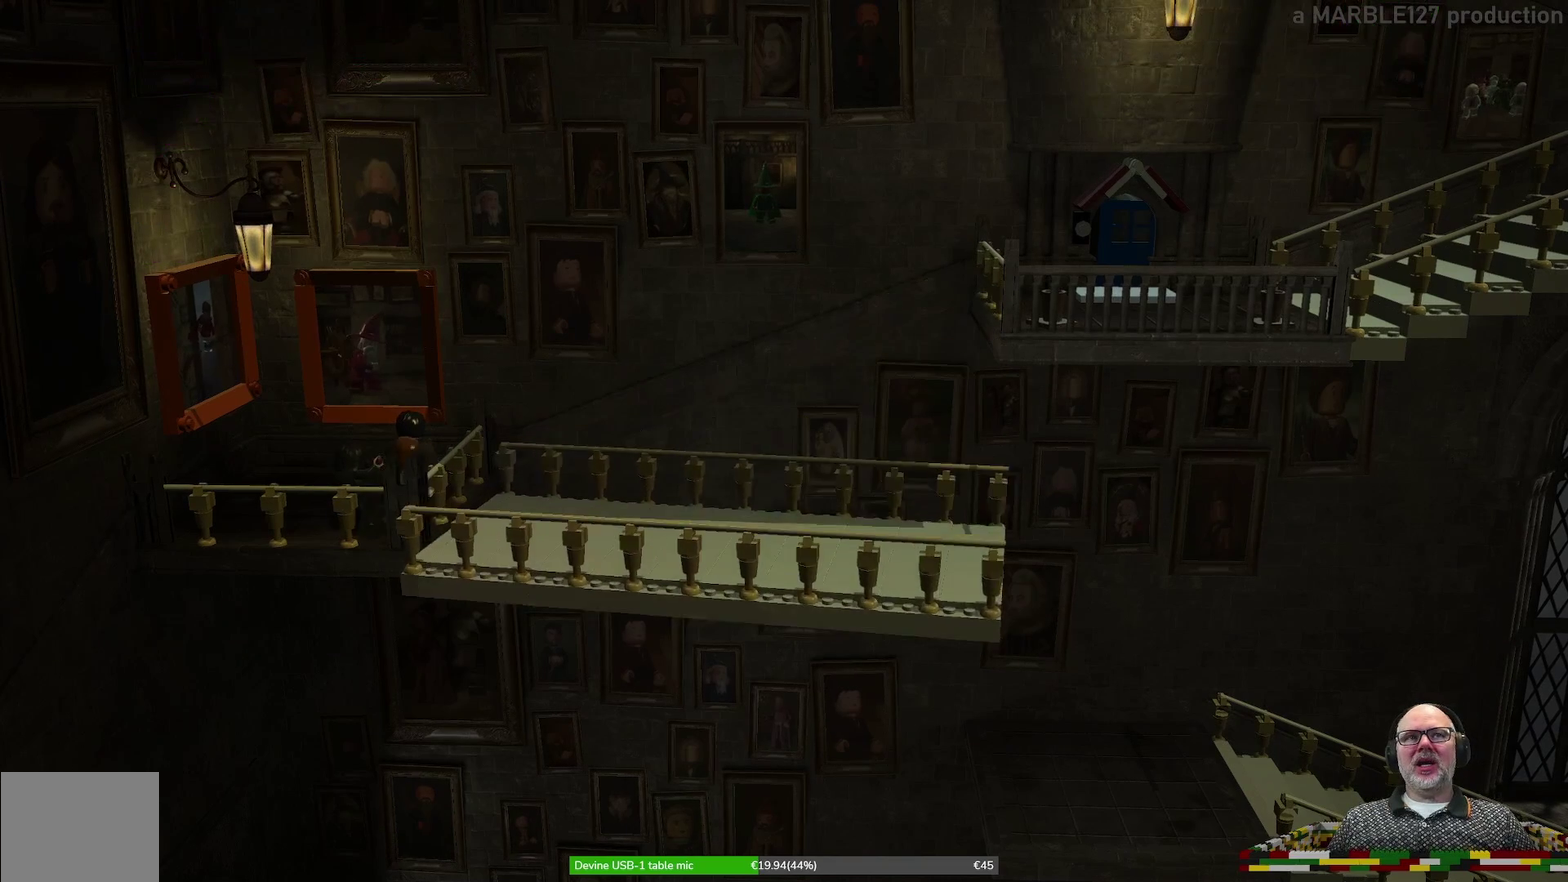
{"dt_ms": 500, "buttons": [], "left_stick": "center", "events": []}